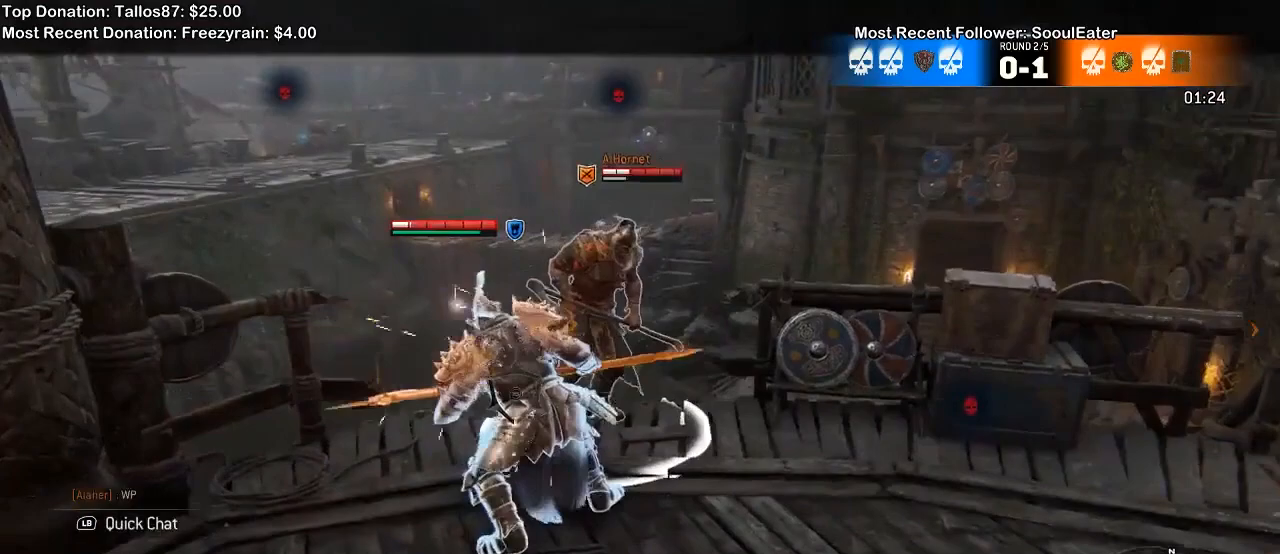
Gameplay with a controller (Xbox layout); each line is a JSON object with the inputs held at the frame after it (dt_ms = milliseconds from this image to that frame). "events" lists button and stick changes between this image and that frame as [ms after this image, input, new state], when the widget could be followed in between. Not read: START.
{"dt_ms": 500, "buttons": ["L2"], "left_stick": "down-right", "right_stick": "center", "events": [[200, "left_stick", "right"], [367, "L2", "up"], [400, "left_stick", "down-right"], [433, "L2", "down"]]}
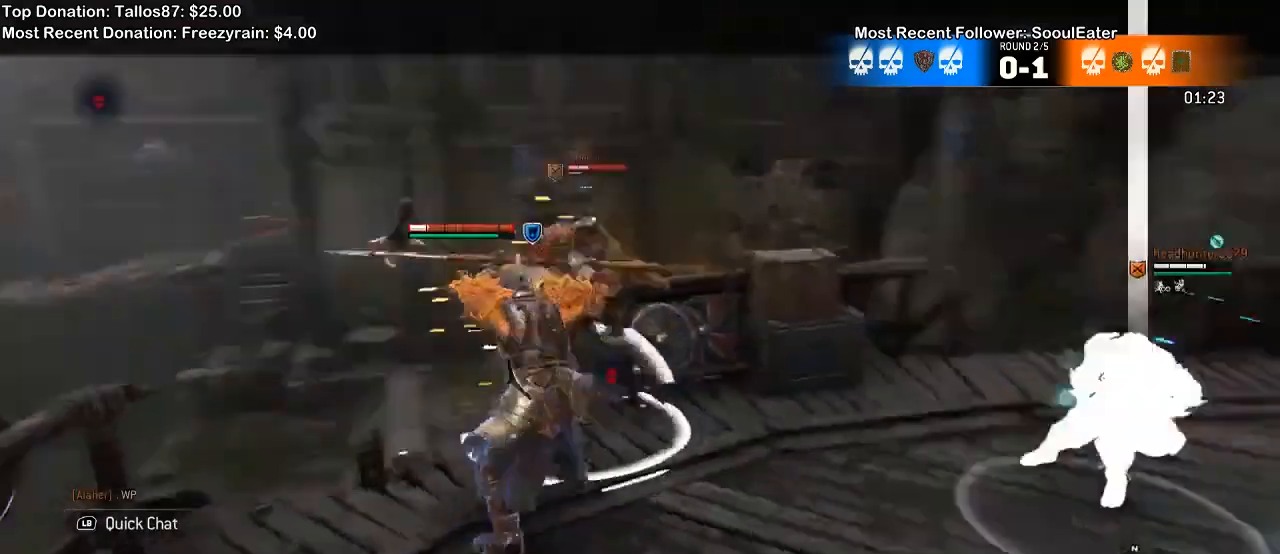
{"dt_ms": 500, "buttons": ["L2"], "left_stick": "right", "right_stick": "up", "events": [[67, "left_stick", "right"], [267, "right_stick", "up"]]}
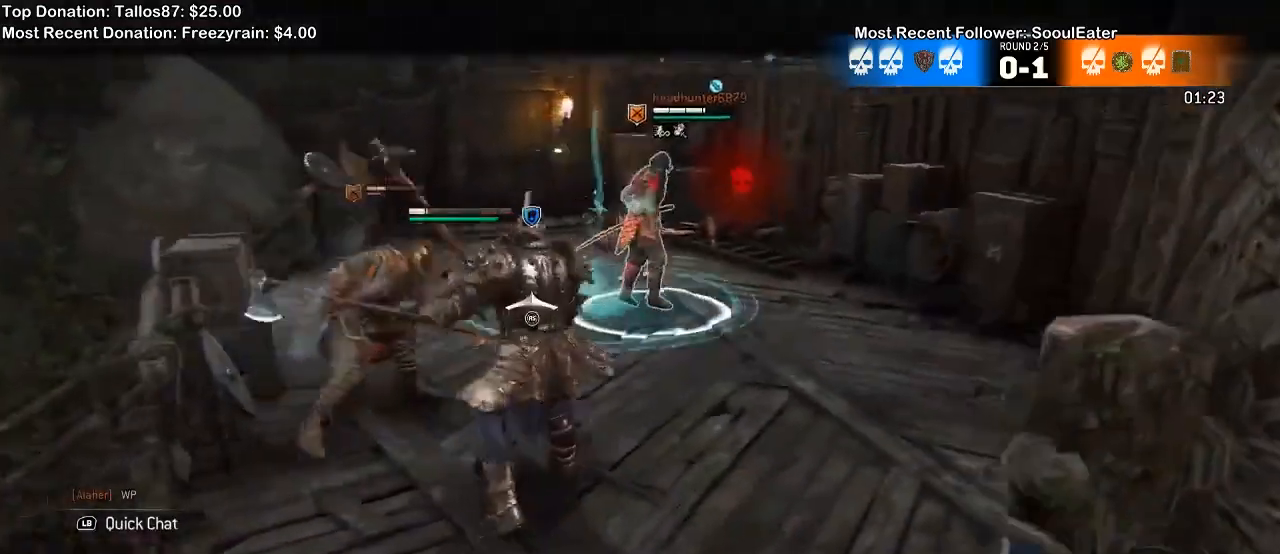
{"dt_ms": 500, "buttons": [], "left_stick": "up-right", "right_stick": "up", "events": [[33, "left_stick", "up-right"], [467, "L2", "up"]]}
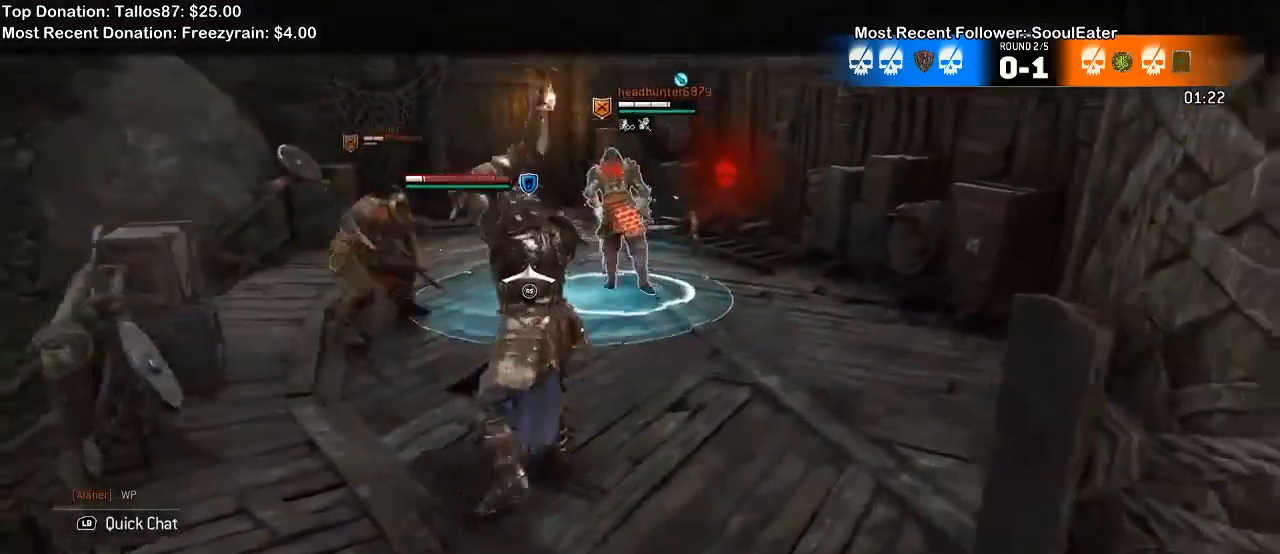
{"dt_ms": 500, "buttons": ["L2"], "left_stick": "up-right", "right_stick": "center", "events": [[33, "L2", "down"], [167, "right_stick", "center"], [233, "A", "down"], [367, "A", "up"]]}
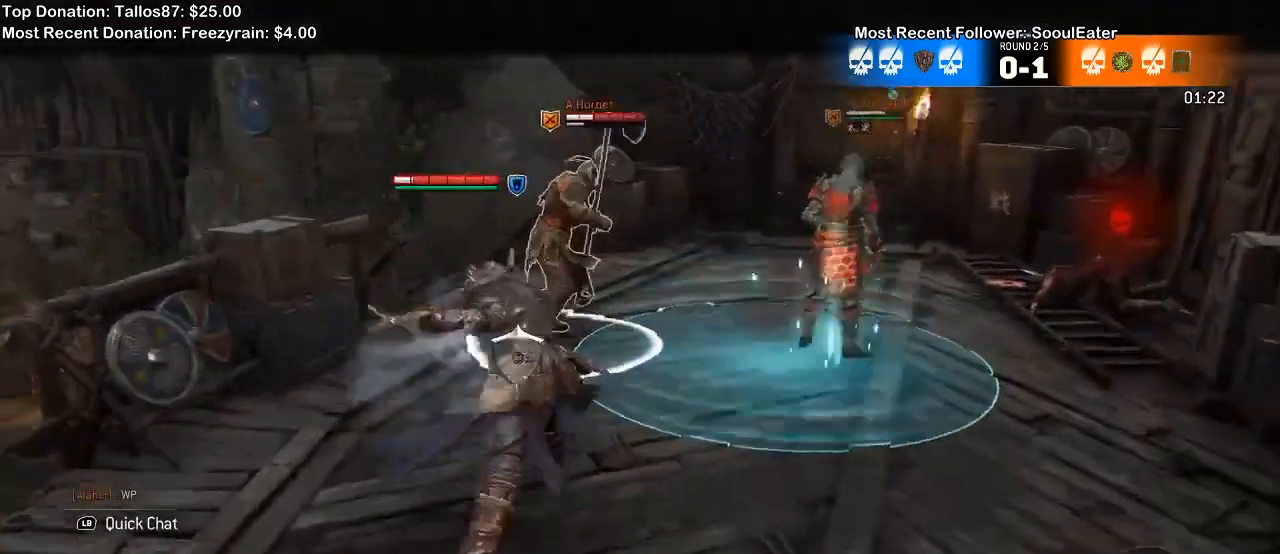
{"dt_ms": 500, "buttons": ["L2"], "left_stick": "up-right", "right_stick": "up", "events": [[200, "right_stick", "up"]]}
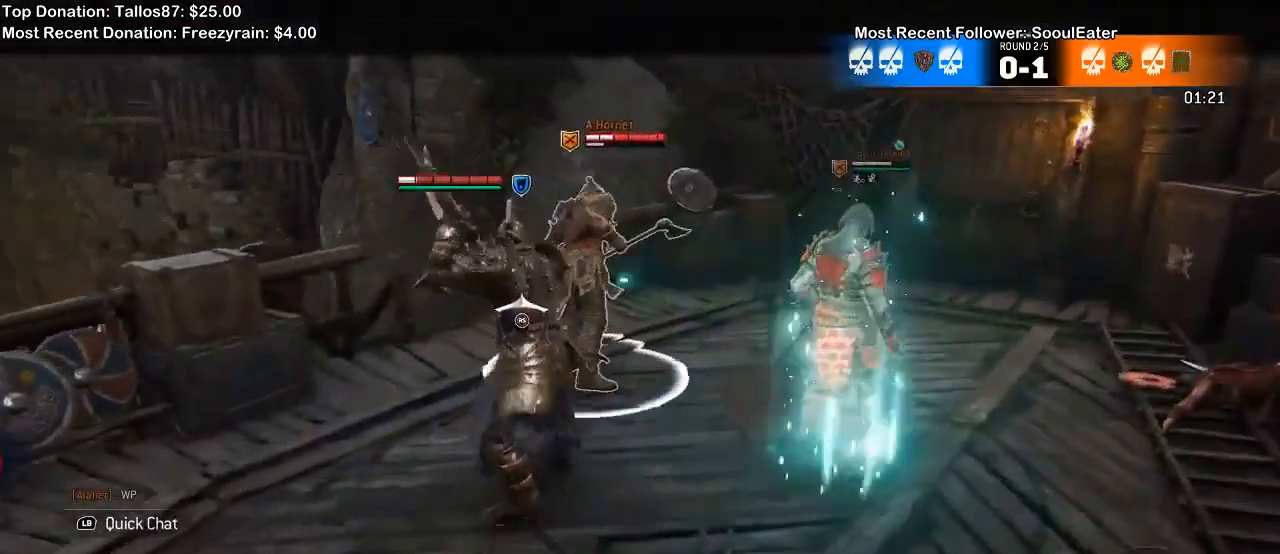
{"dt_ms": 500, "buttons": ["L2", "R2"], "left_stick": "up", "right_stick": "up", "events": [[33, "R2", "down"], [333, "left_stick", "up"]]}
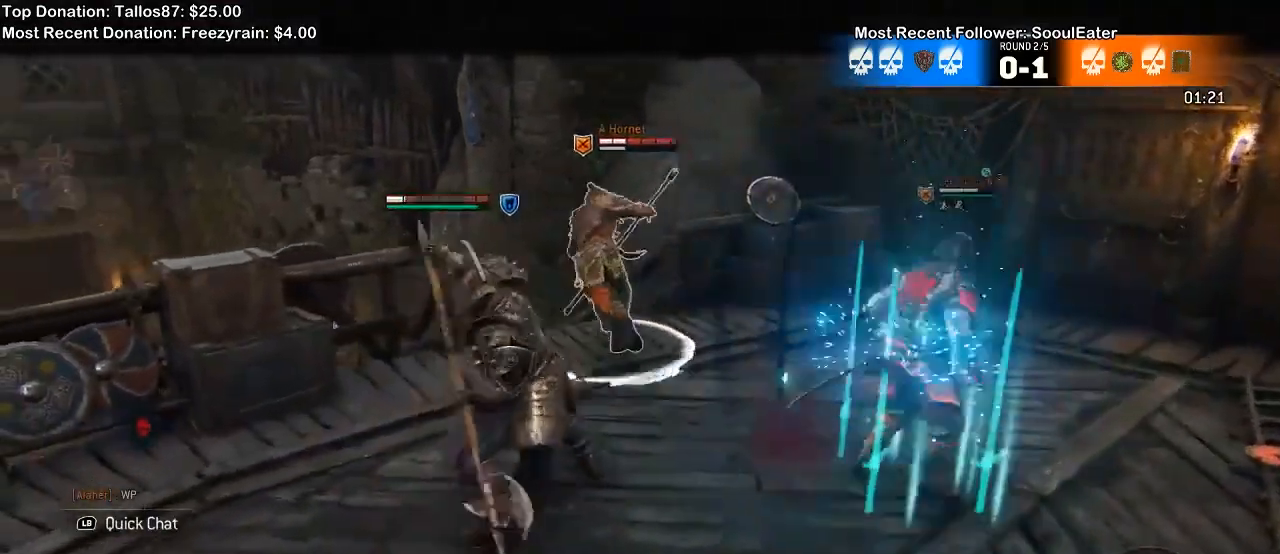
{"dt_ms": 1000, "buttons": ["L2"], "left_stick": "up", "right_stick": "center", "events": [[167, "R2", "up"], [533, "right_stick", "center"], [700, "right_stick", "down-right"], [800, "right_stick", "center"]]}
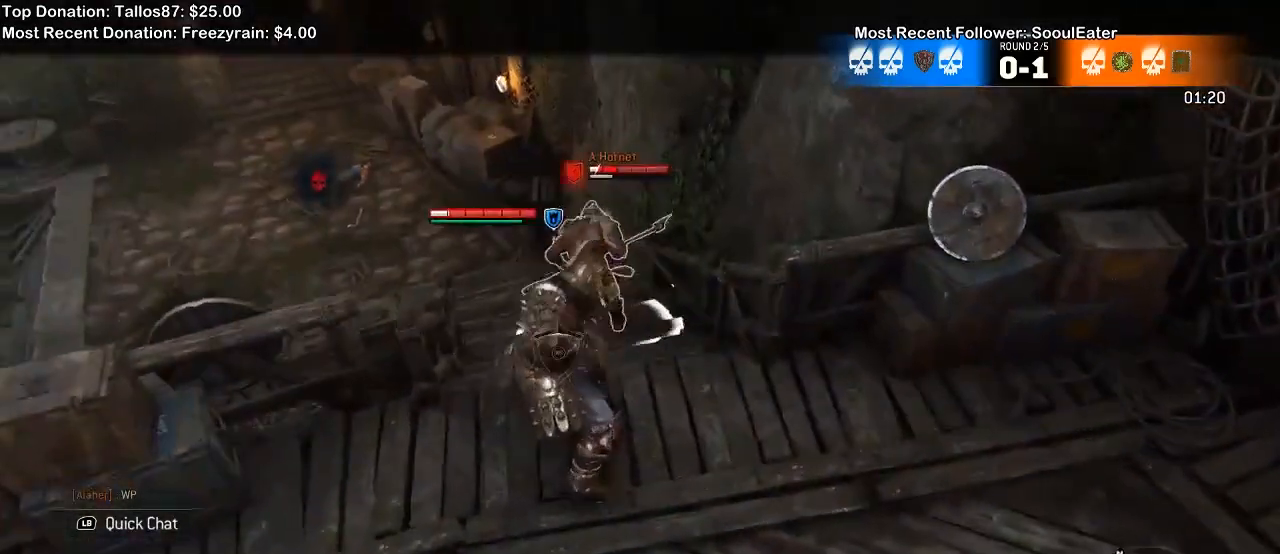
{"dt_ms": 1000, "buttons": ["L3"], "left_stick": "up", "right_stick": "center"}
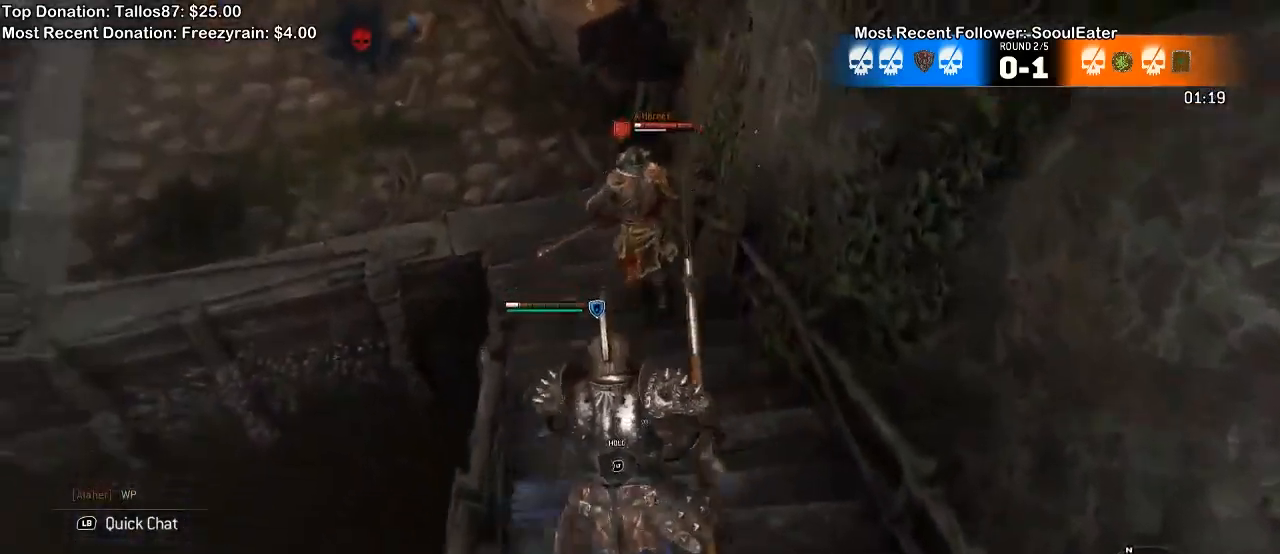
{"dt_ms": 500, "buttons": [], "left_stick": "up", "right_stick": "center", "events": [[267, "L3", "up"]]}
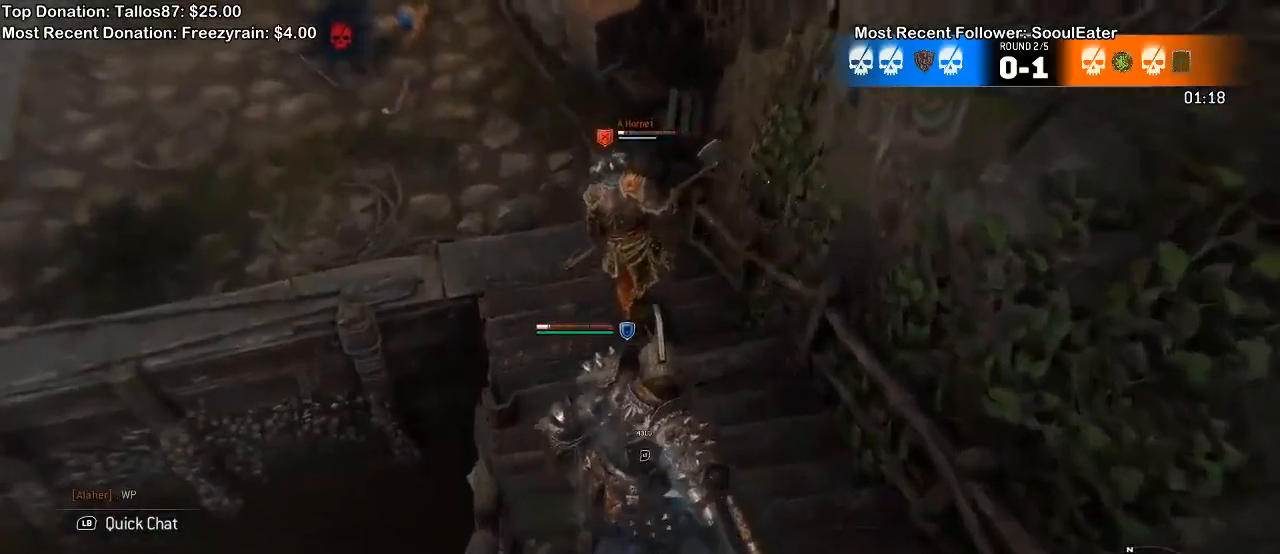
{"dt_ms": 500, "buttons": ["R2"], "left_stick": "up", "right_stick": "center", "events": [[33, "R2", "down"]]}
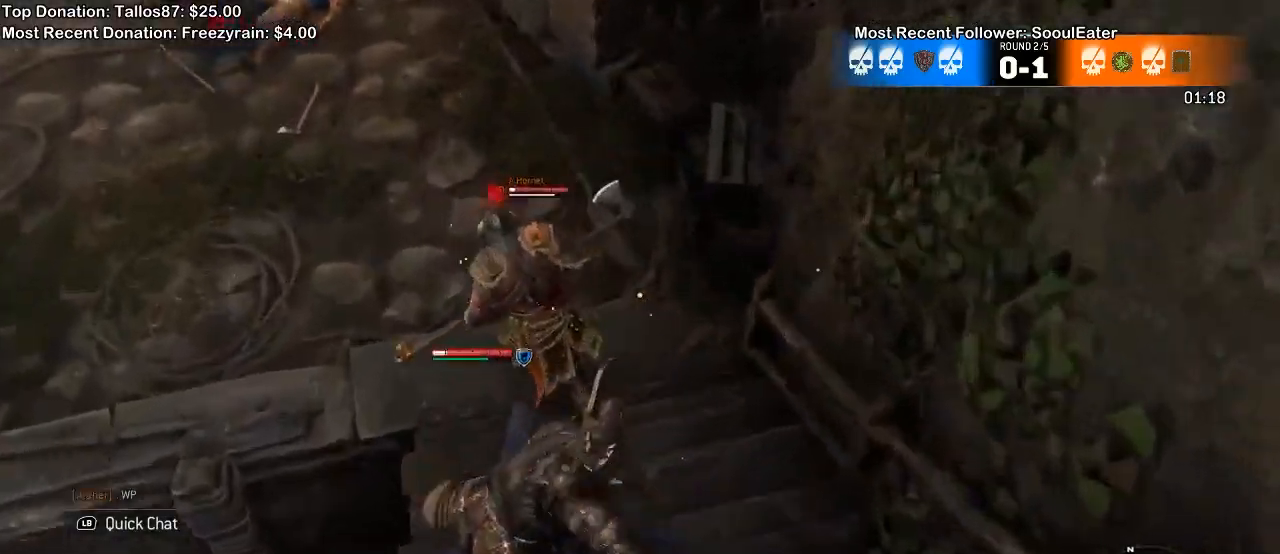
{"dt_ms": 500, "buttons": [], "left_stick": "up", "right_stick": "left", "events": [[367, "R2", "up"], [400, "right_stick", "left"]]}
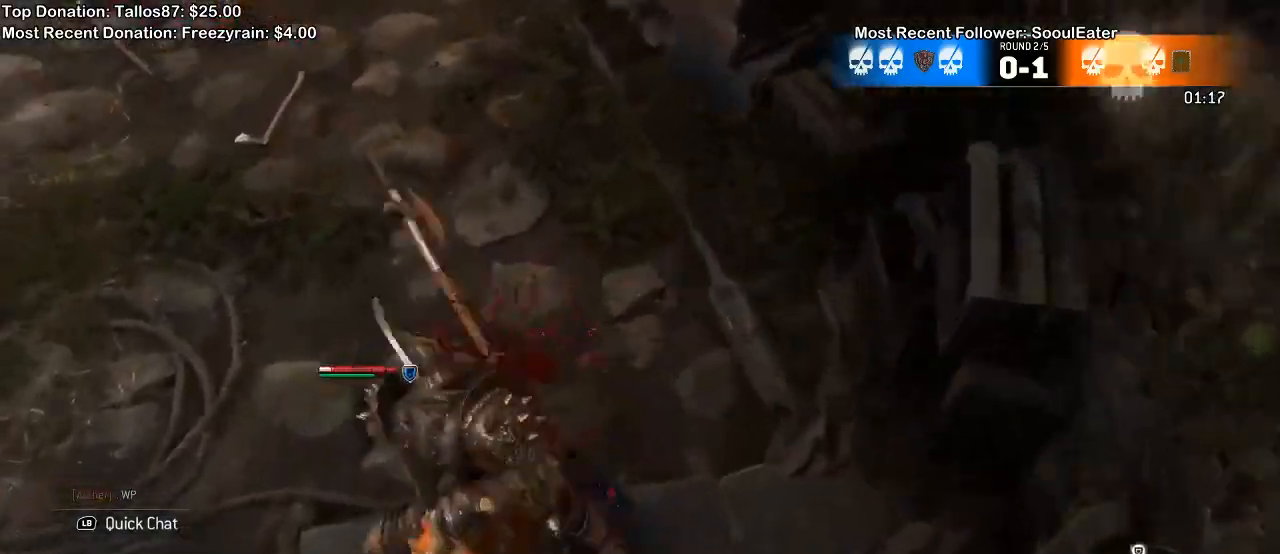
{"dt_ms": 500, "buttons": [], "left_stick": "up-right", "right_stick": "left"}
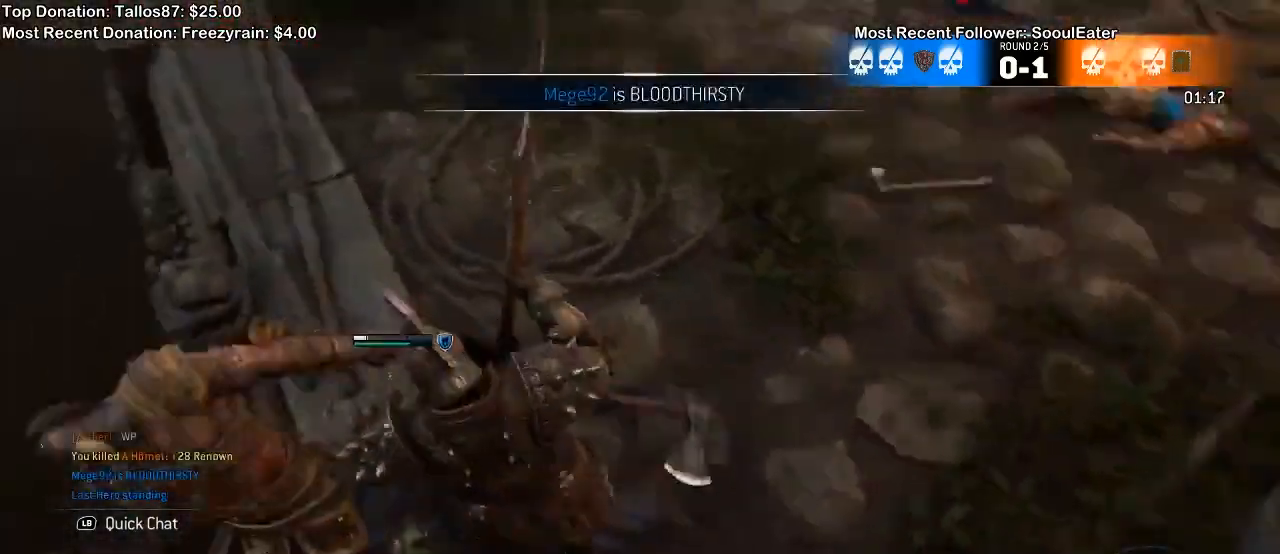
{"dt_ms": 500, "buttons": [], "left_stick": "center", "right_stick": "up-left", "events": [[100, "left_stick", "right"], [167, "right_stick", "up-left"], [300, "left_stick", "center"], [400, "DPAD_DOWN", "down"], [467, "DPAD_DOWN", "up"]]}
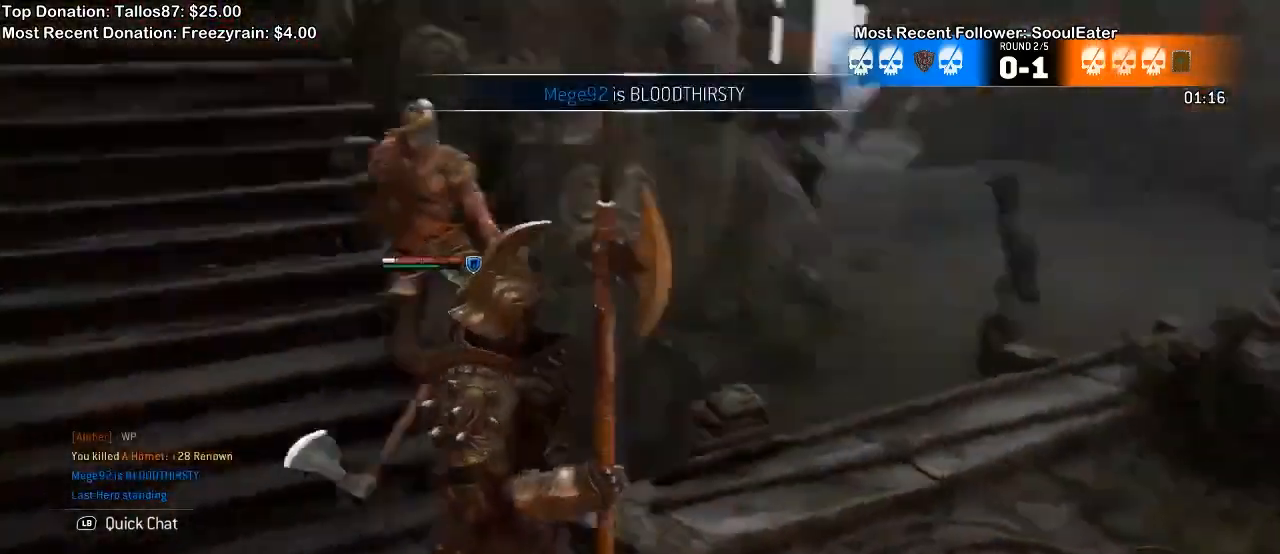
{"dt_ms": 500, "buttons": ["L3"], "left_stick": "up-left", "right_stick": "center", "events": [[167, "left_stick", "up-left"], [233, "right_stick", "center"], [300, "right_stick", "up"], [433, "L3", "down"], [500, "right_stick", "center"]]}
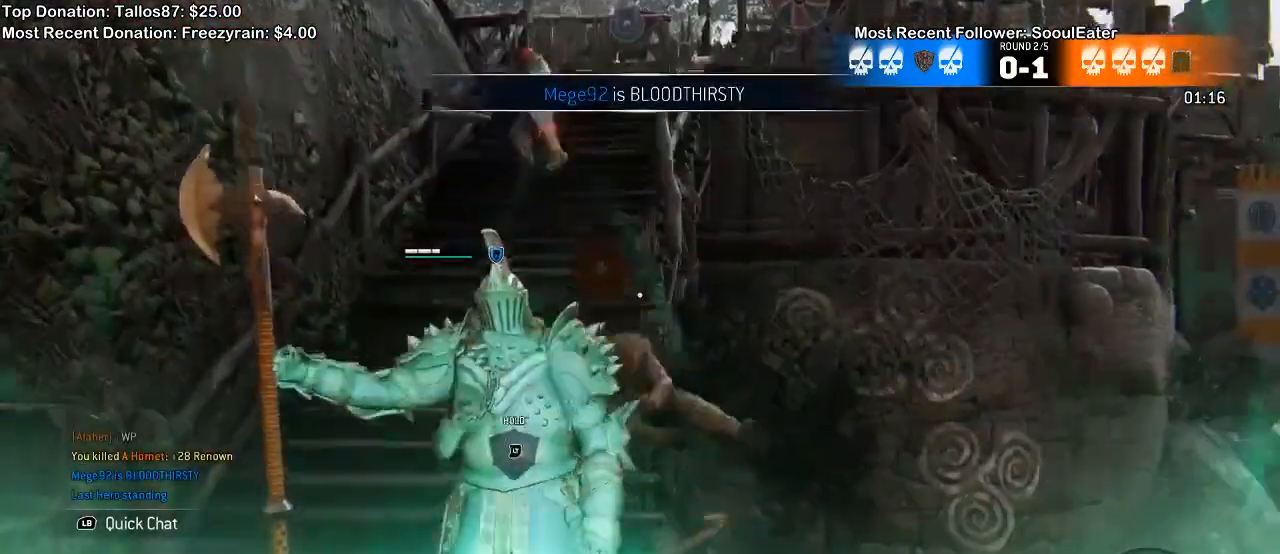
{"dt_ms": 500, "buttons": [], "left_stick": "up-left", "right_stick": "center", "events": [[67, "L3", "up"], [333, "right_stick", "up"], [500, "right_stick", "center"]]}
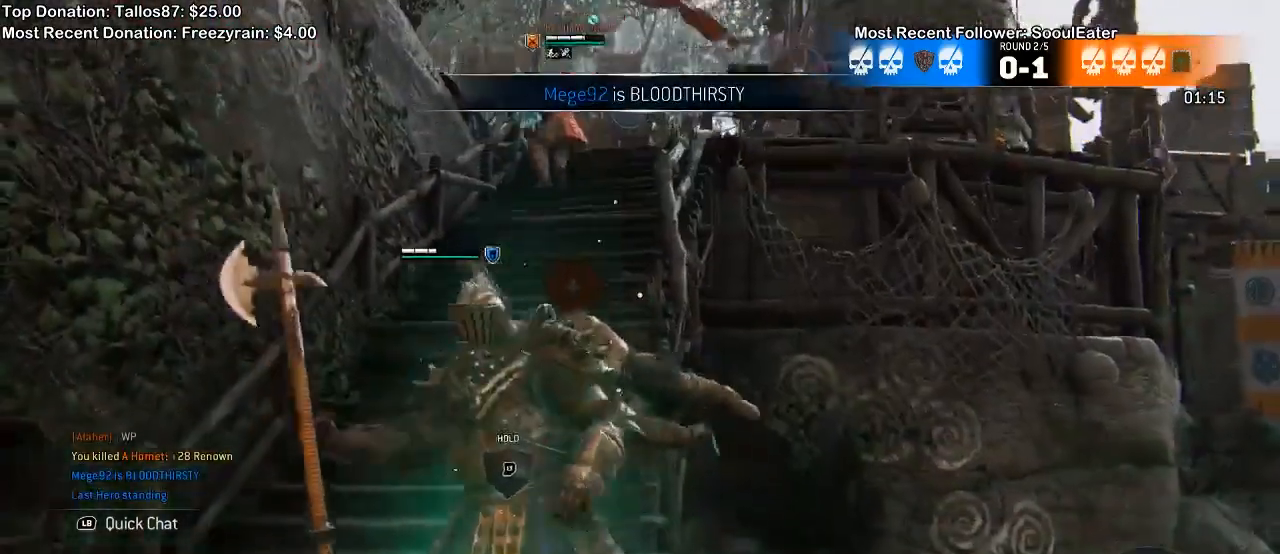
{"dt_ms": 500, "buttons": [], "left_stick": "up", "right_stick": "center", "events": [[33, "L3", "down"], [133, "L3", "up"], [233, "L3", "down"], [333, "L3", "up"], [333, "left_stick", "up"]]}
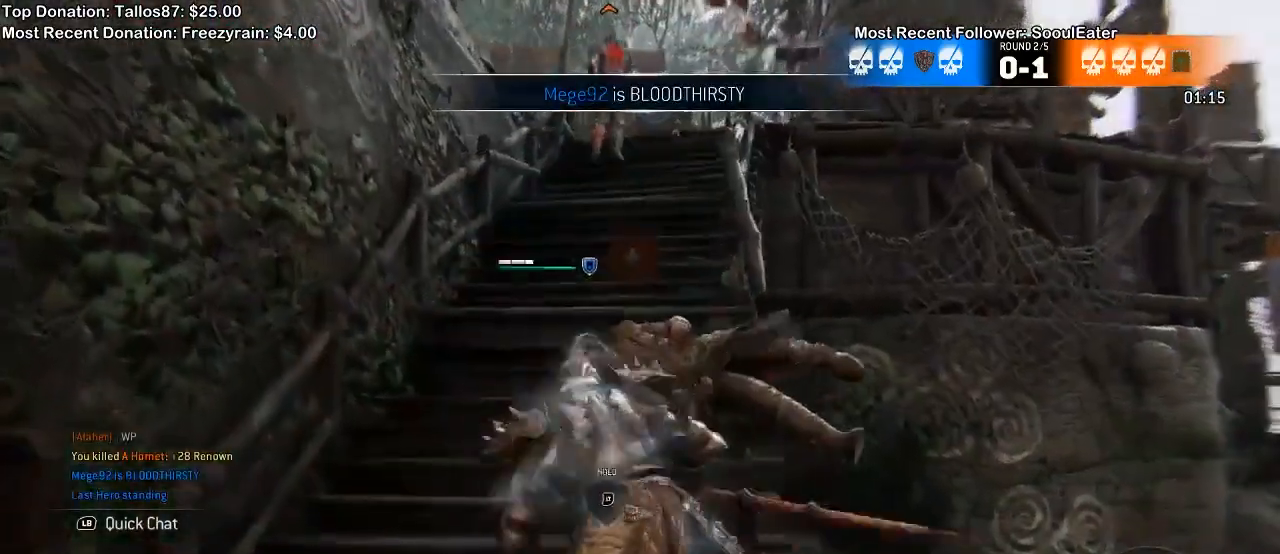
{"dt_ms": 500, "buttons": [], "left_stick": "up", "right_stick": "center", "events": []}
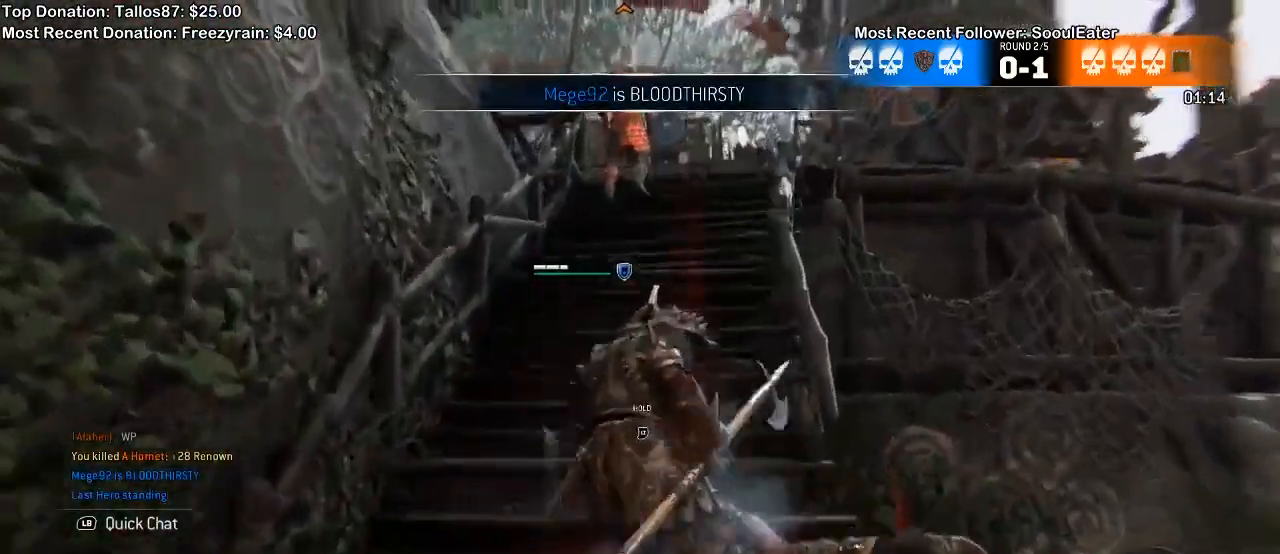
{"dt_ms": 1000, "buttons": [], "left_stick": "up", "right_stick": "center", "events": [[167, "right_stick", "down"], [633, "right_stick", "down-right"], [733, "right_stick", "center"]]}